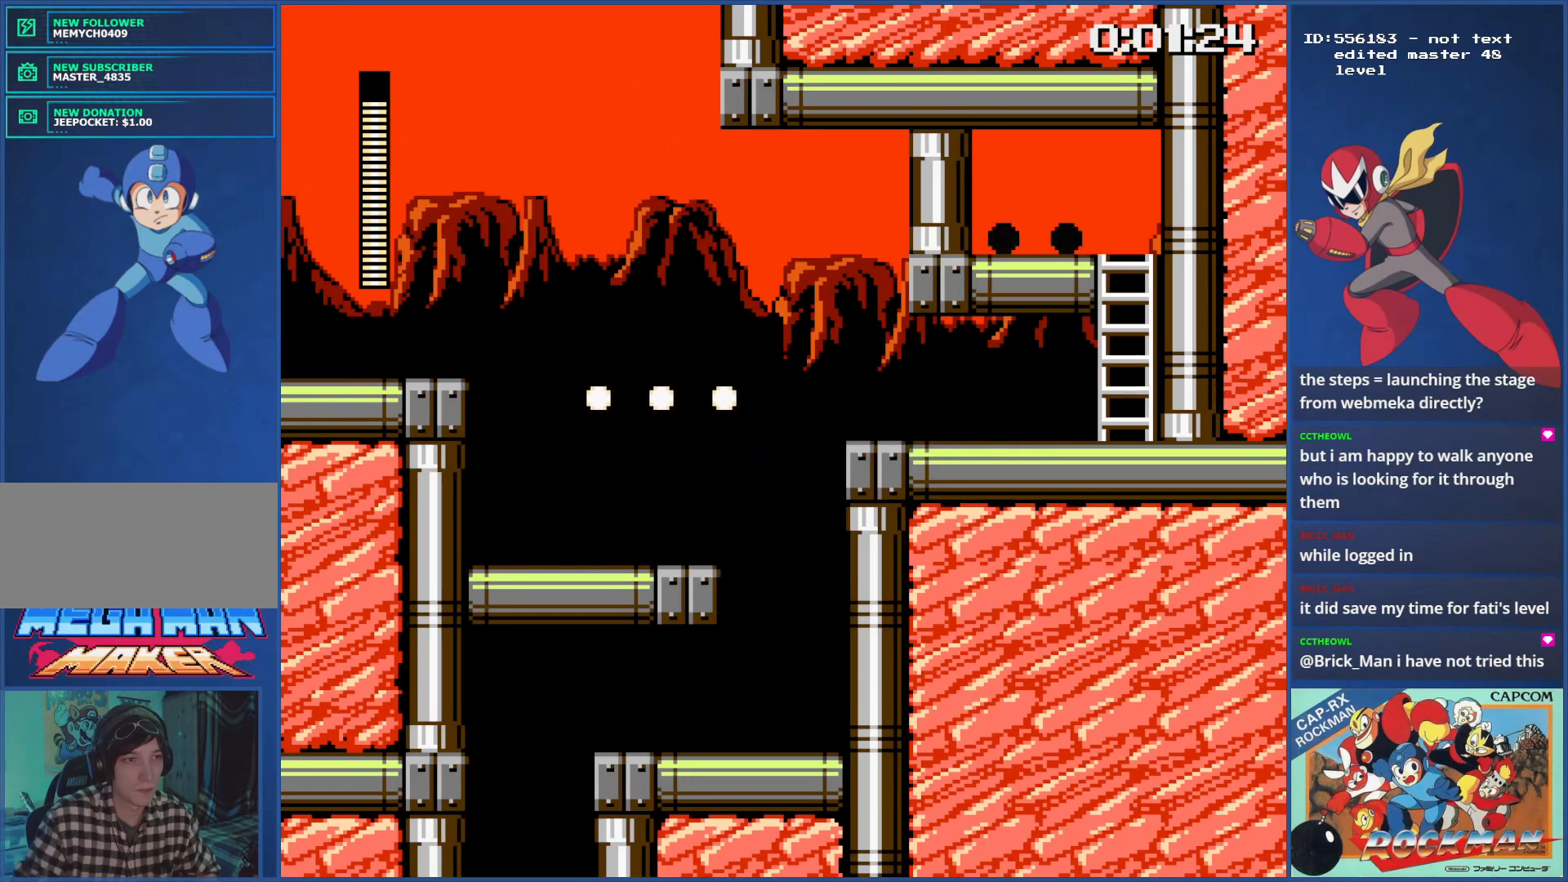
Gameplay with a controller (PlayStation layout); each line is a JSON object with the inputs held at the frame after it. "events" lists button and stick changes between this image and that frame as [ms after this image, input, new state], when the widget could be followed in between. Not read: L2 L3 R2 R3 SQUARE.
{"buttons": [], "events": [[200, "CROSS", "down"], [467, "CROSS", "up"]]}
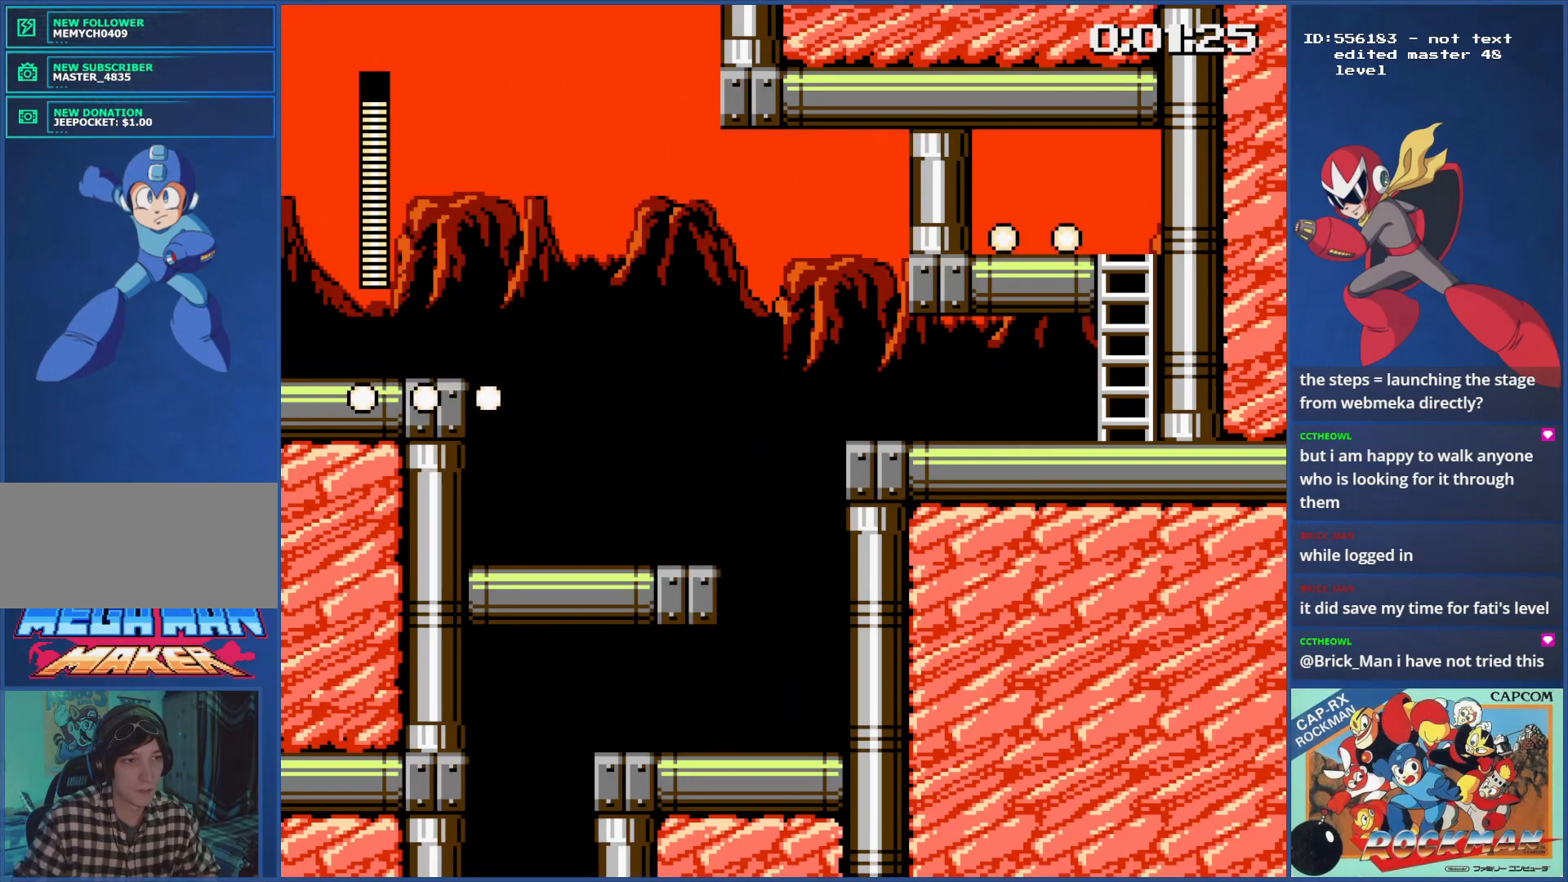
{"buttons": ["DPAD_RIGHT"], "events": [[151, "CROSS", "down"], [151, "DPAD_RIGHT", "down"], [384, "CROSS", "up"]]}
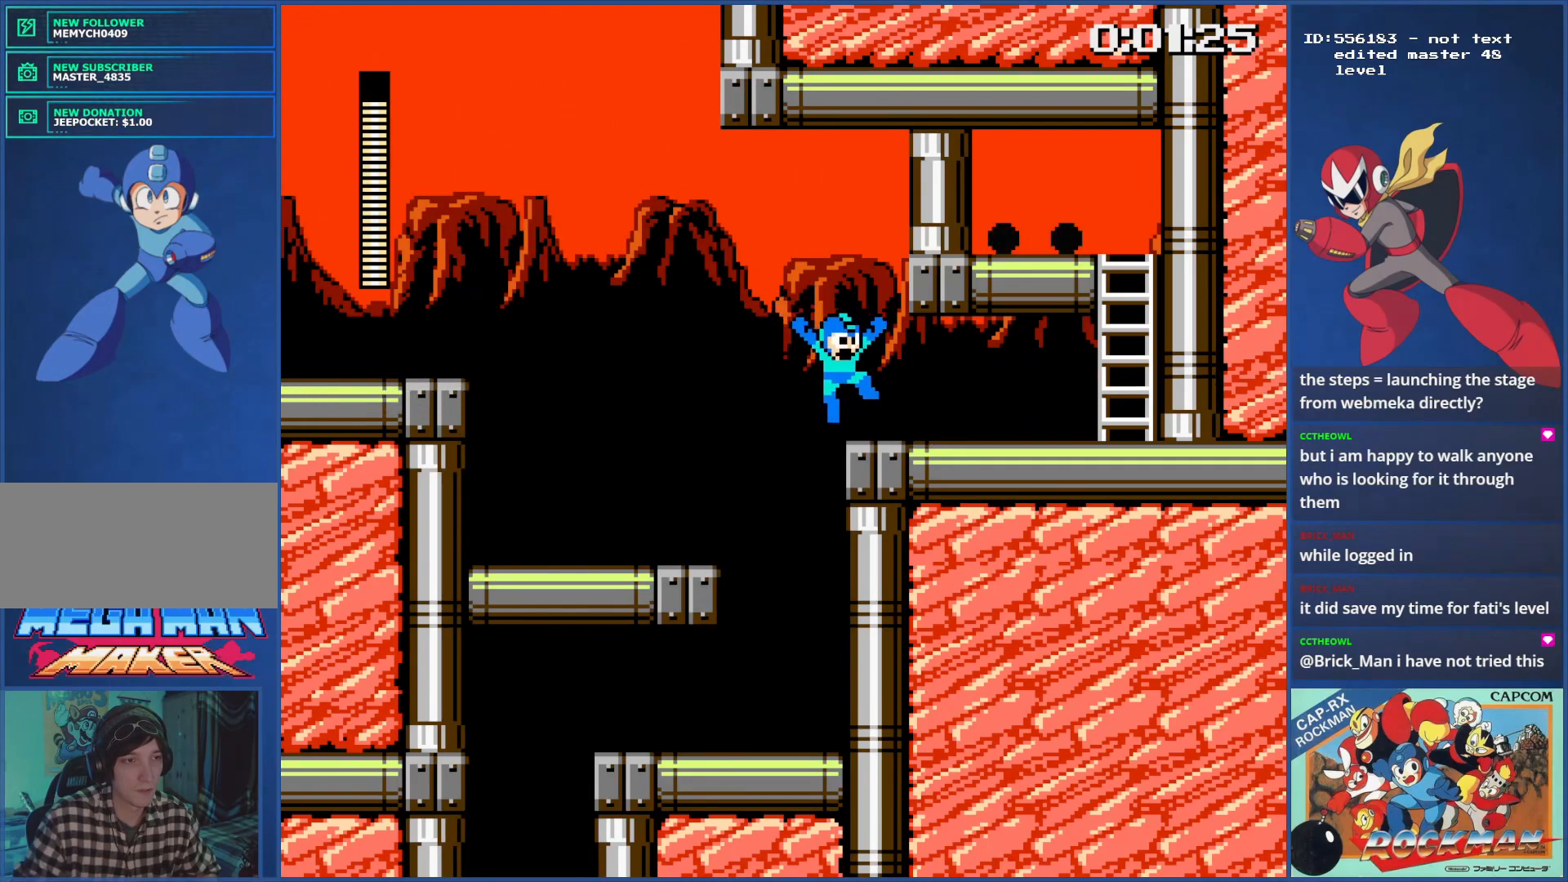
{"buttons": ["DPAD_RIGHT"], "events": [[150, "CIRCLE", "down"], [217, "CIRCLE", "up"], [300, "CIRCLE", "down"], [417, "CIRCLE", "up"]]}
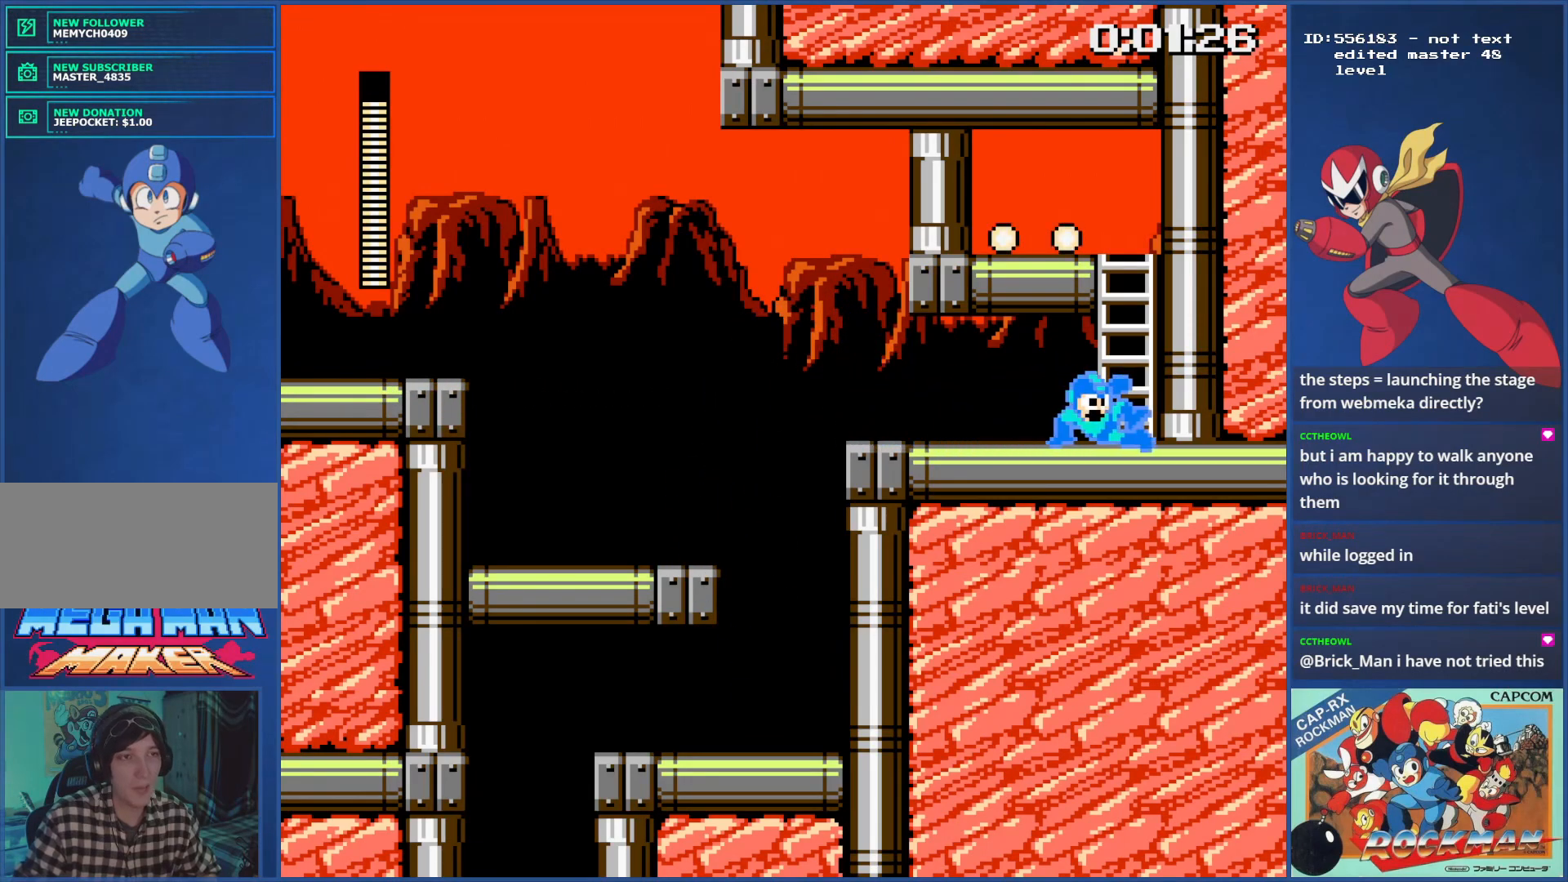
{"buttons": [], "events": [[100, "CROSS", "down"], [217, "DPAD_RIGHT", "up"], [468, "CROSS", "up"]]}
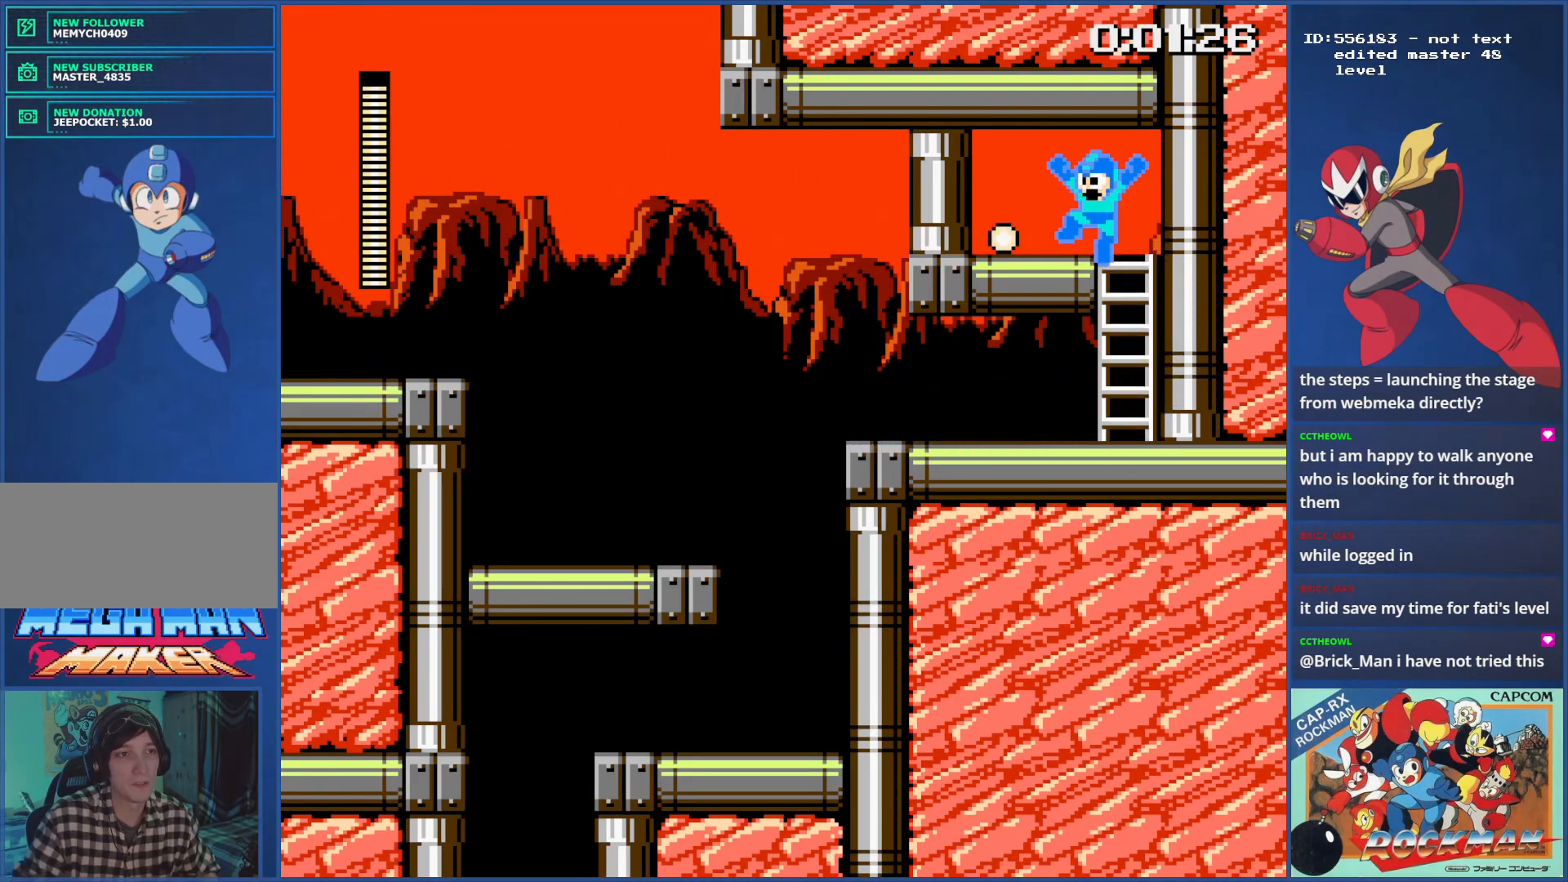
{"buttons": ["CIRCLE", "DPAD_RIGHT"], "events": [[384, "DPAD_RIGHT", "down"], [434, "CIRCLE", "down"]]}
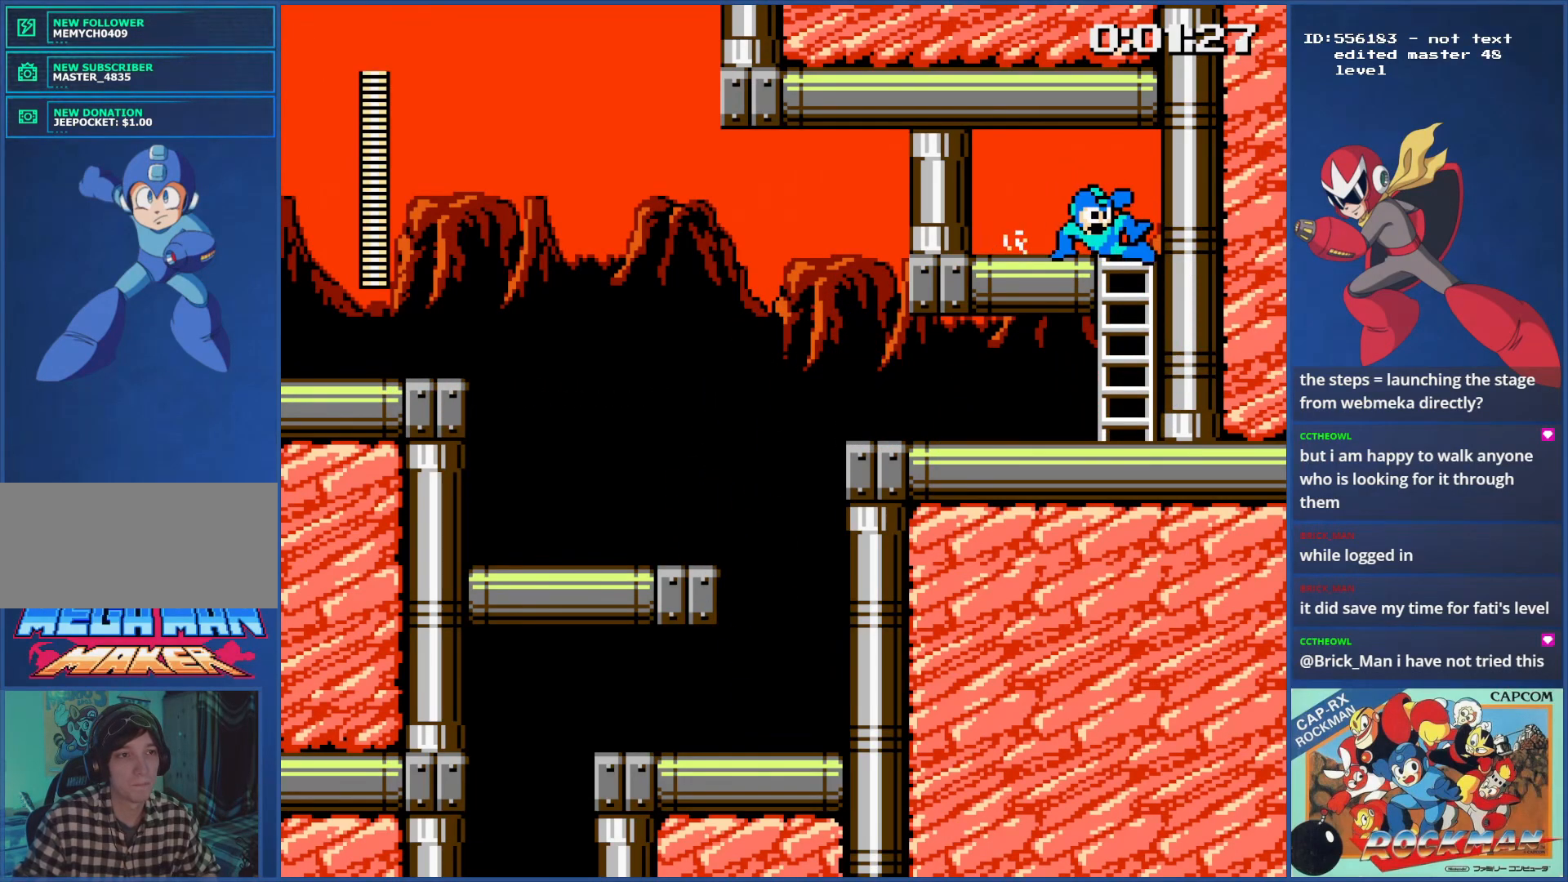
{"buttons": [], "events": [[17, "CIRCLE", "up"], [101, "CIRCLE", "down"], [167, "CIRCLE", "up"], [217, "DPAD_RIGHT", "up"], [234, "CROSS", "down"], [384, "CROSS", "up"]]}
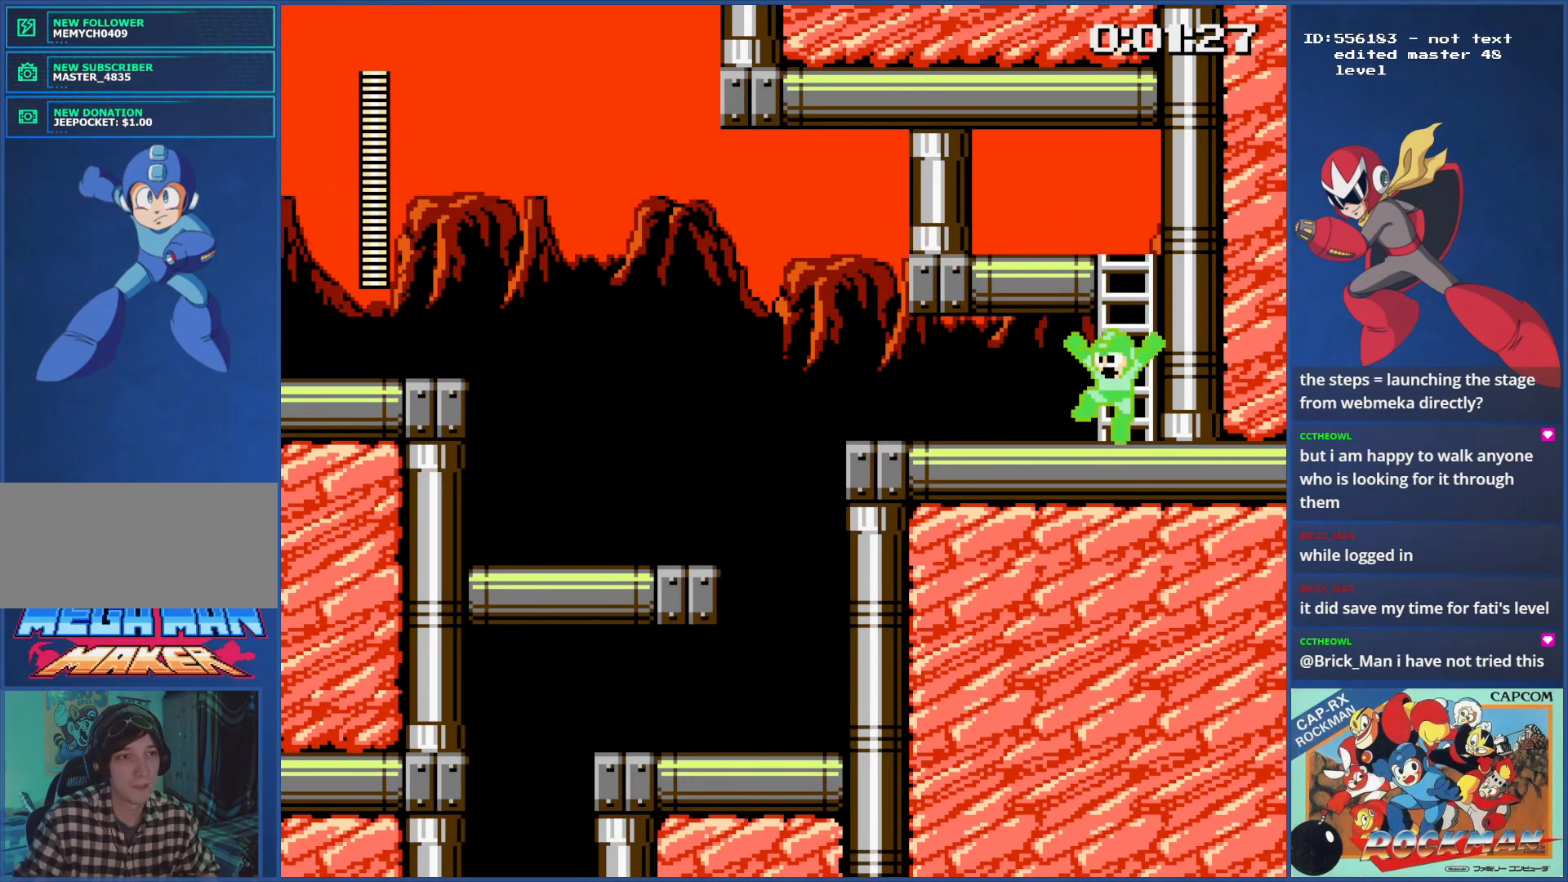
{"buttons": ["CIRCLE"], "events": [[100, "CIRCLE", "down"], [200, "CIRCLE", "up"], [267, "CIRCLE", "down"], [317, "CIRCLE", "up"], [434, "CIRCLE", "down"]]}
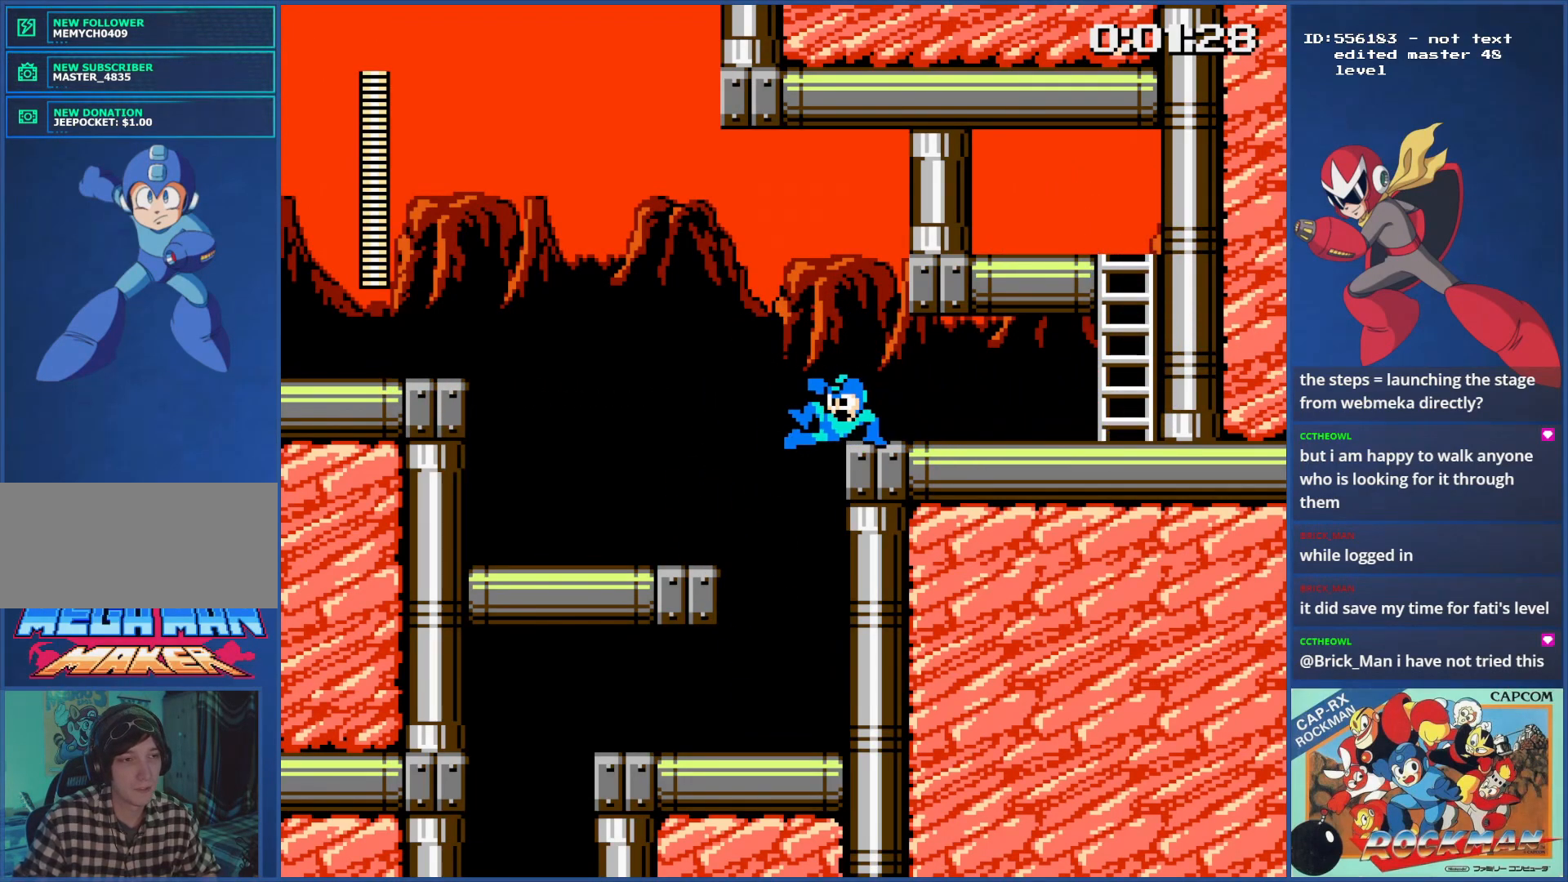
{"buttons": [], "events": [[17, "CIRCLE", "up"], [184, "DPAD_RIGHT", "down"], [301, "DPAD_RIGHT", "up"]]}
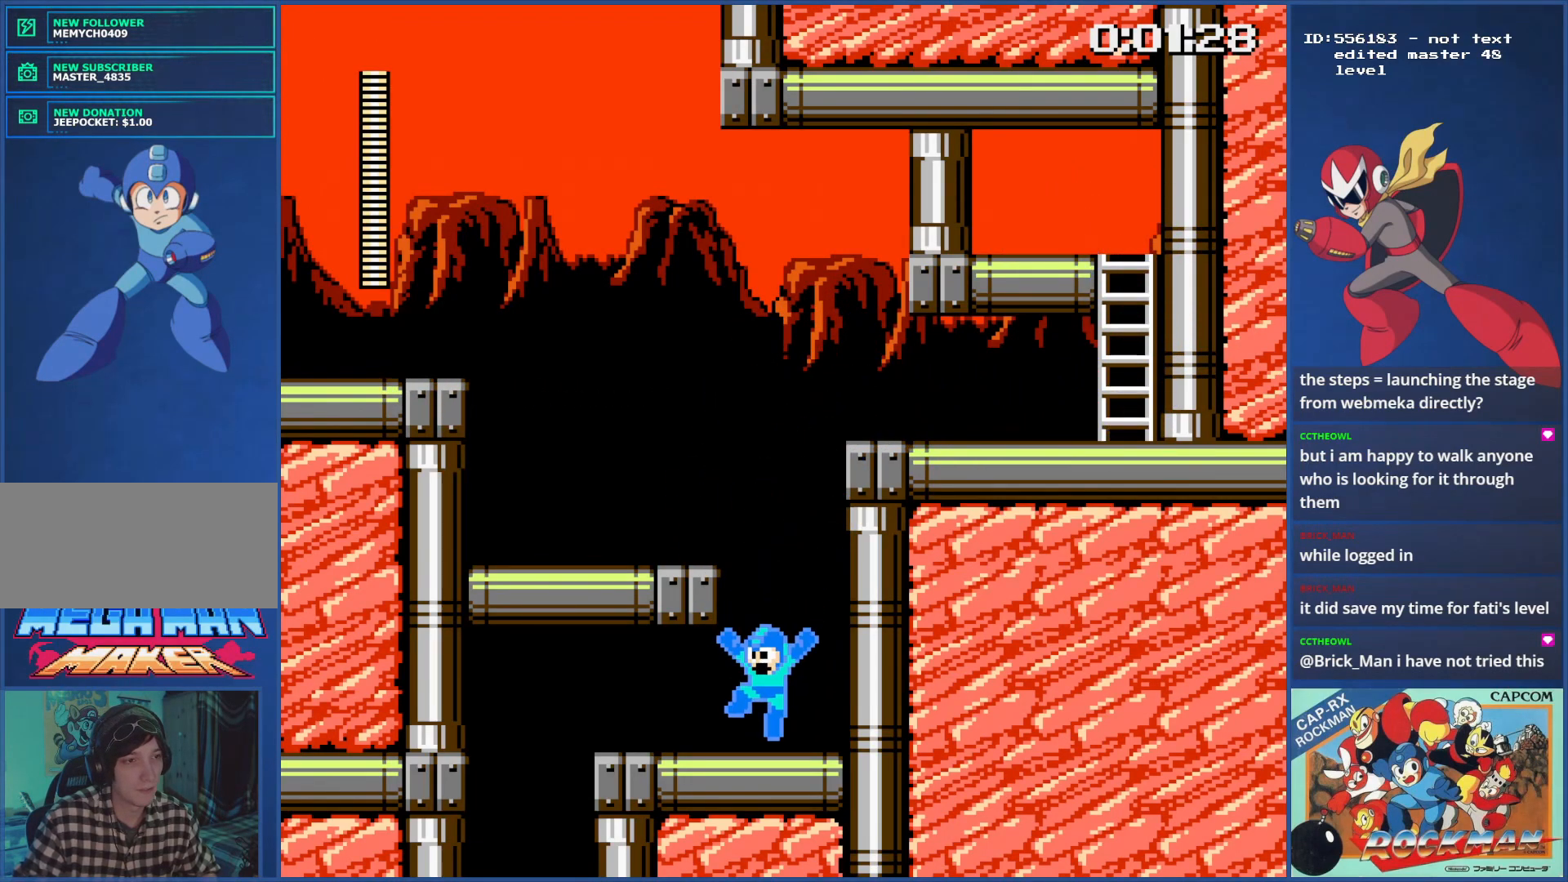
{"buttons": ["CIRCLE"], "events": [[100, "CIRCLE", "down"], [150, "CIRCLE", "up"], [250, "CIRCLE", "down"], [317, "CIRCLE", "up"], [400, "CIRCLE", "down"]]}
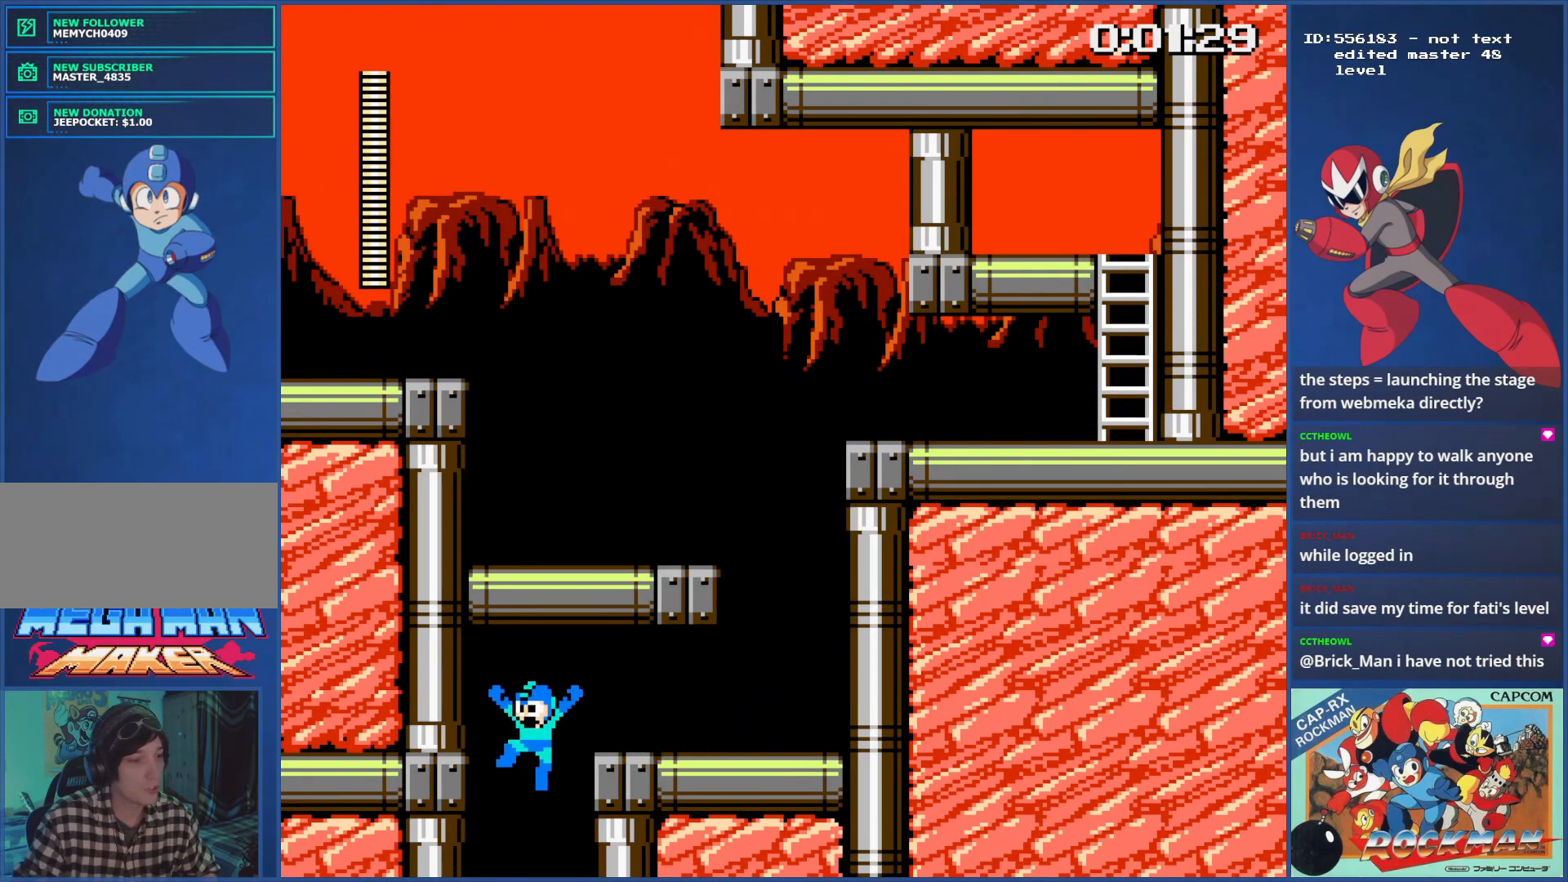
{"buttons": ["DPAD_RIGHT"], "events": [[17, "CIRCLE", "up"], [84, "DPAD_RIGHT", "down"]]}
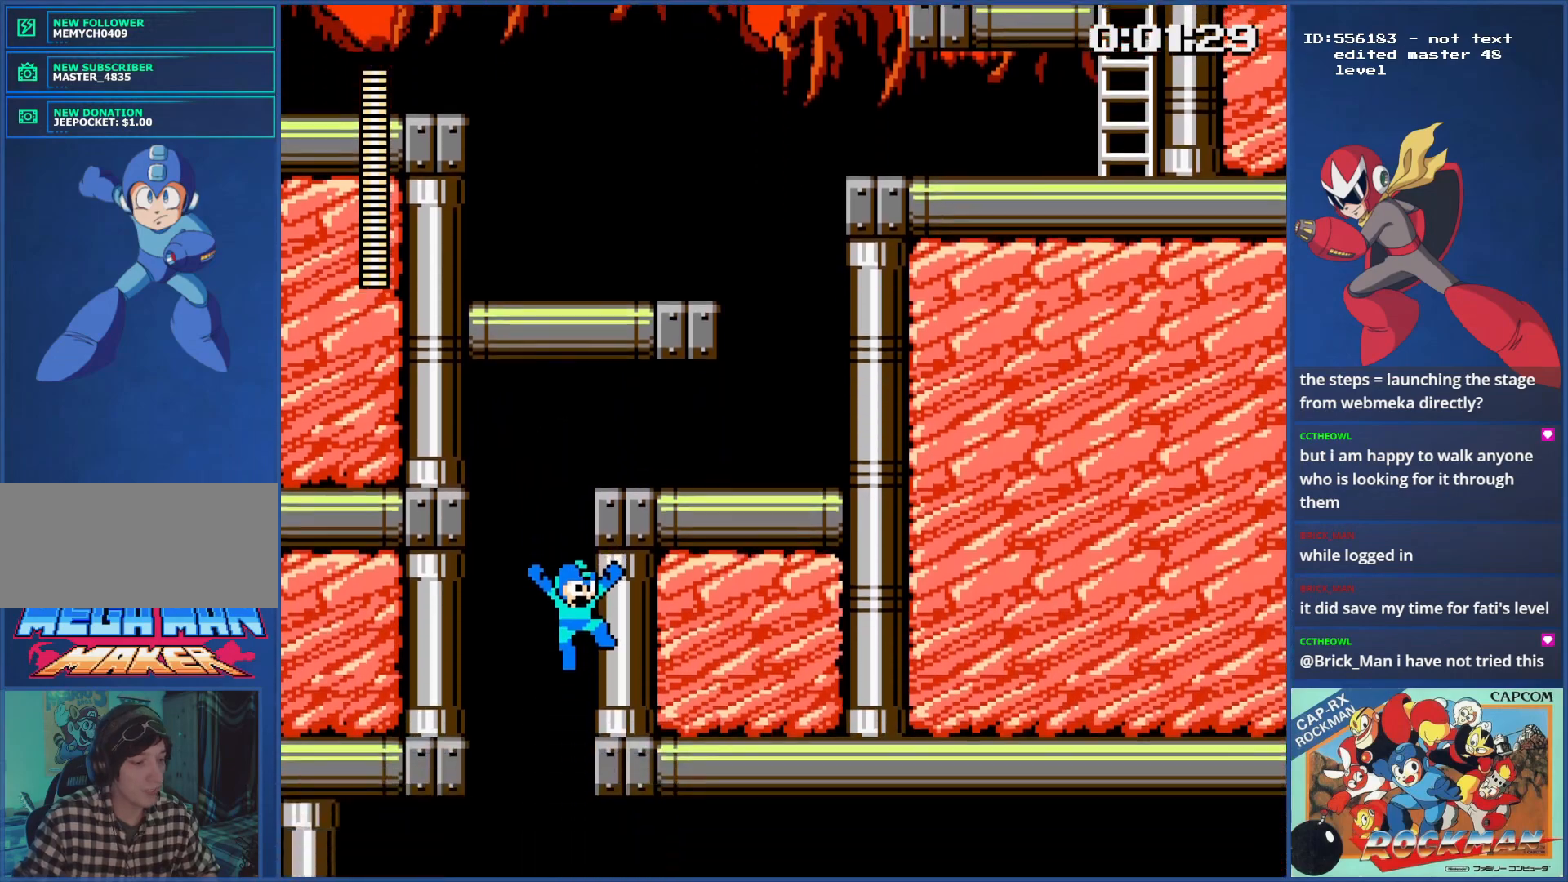
{"buttons": [], "events": [[334, "DPAD_RIGHT", "up"]]}
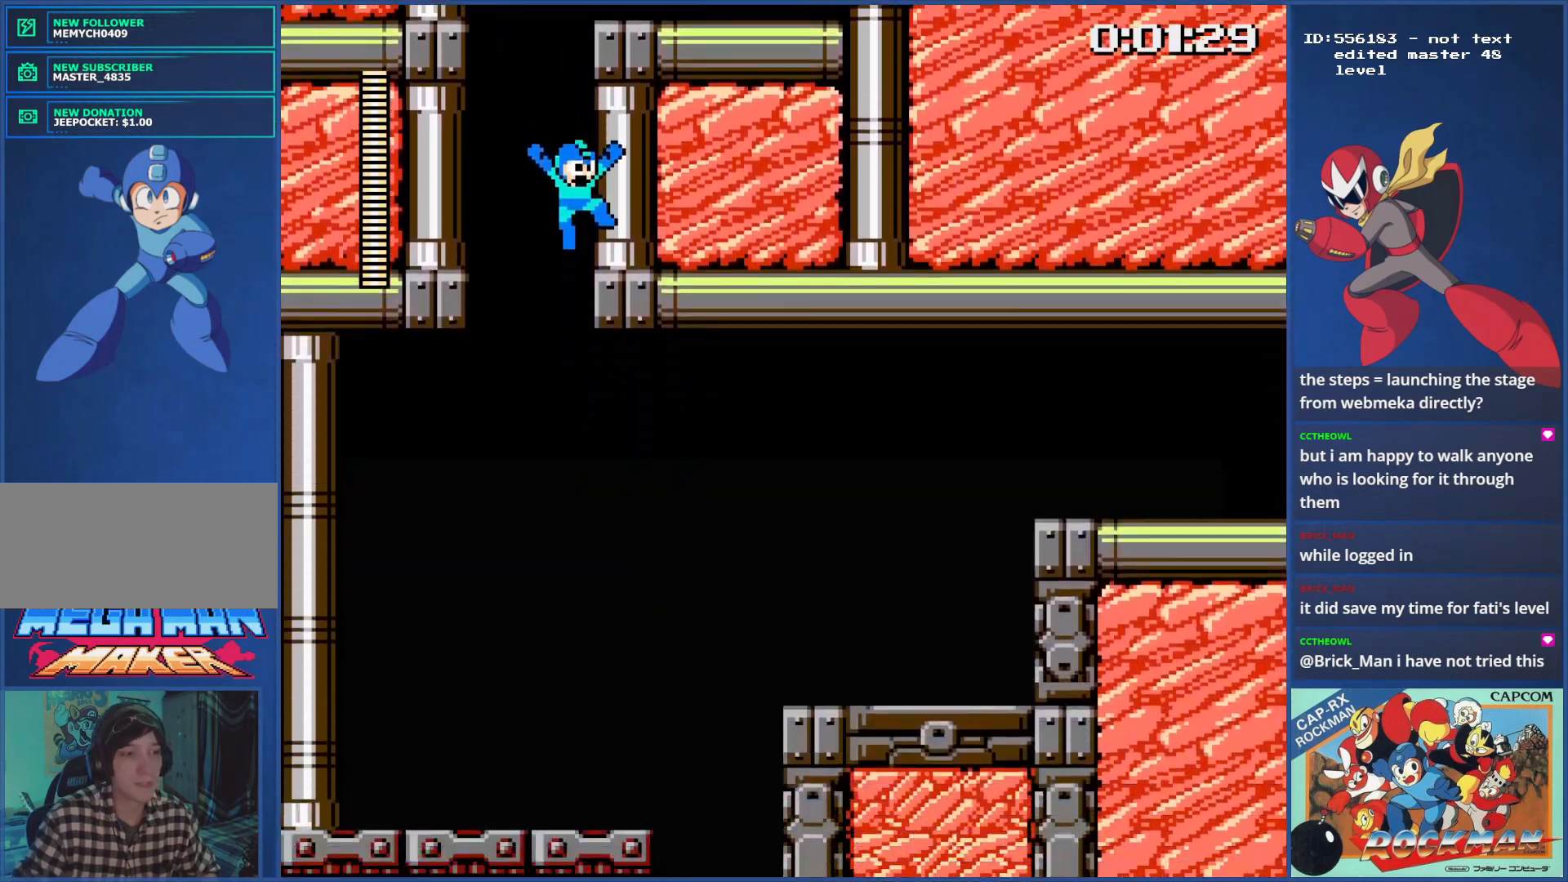
{"buttons": [], "events": []}
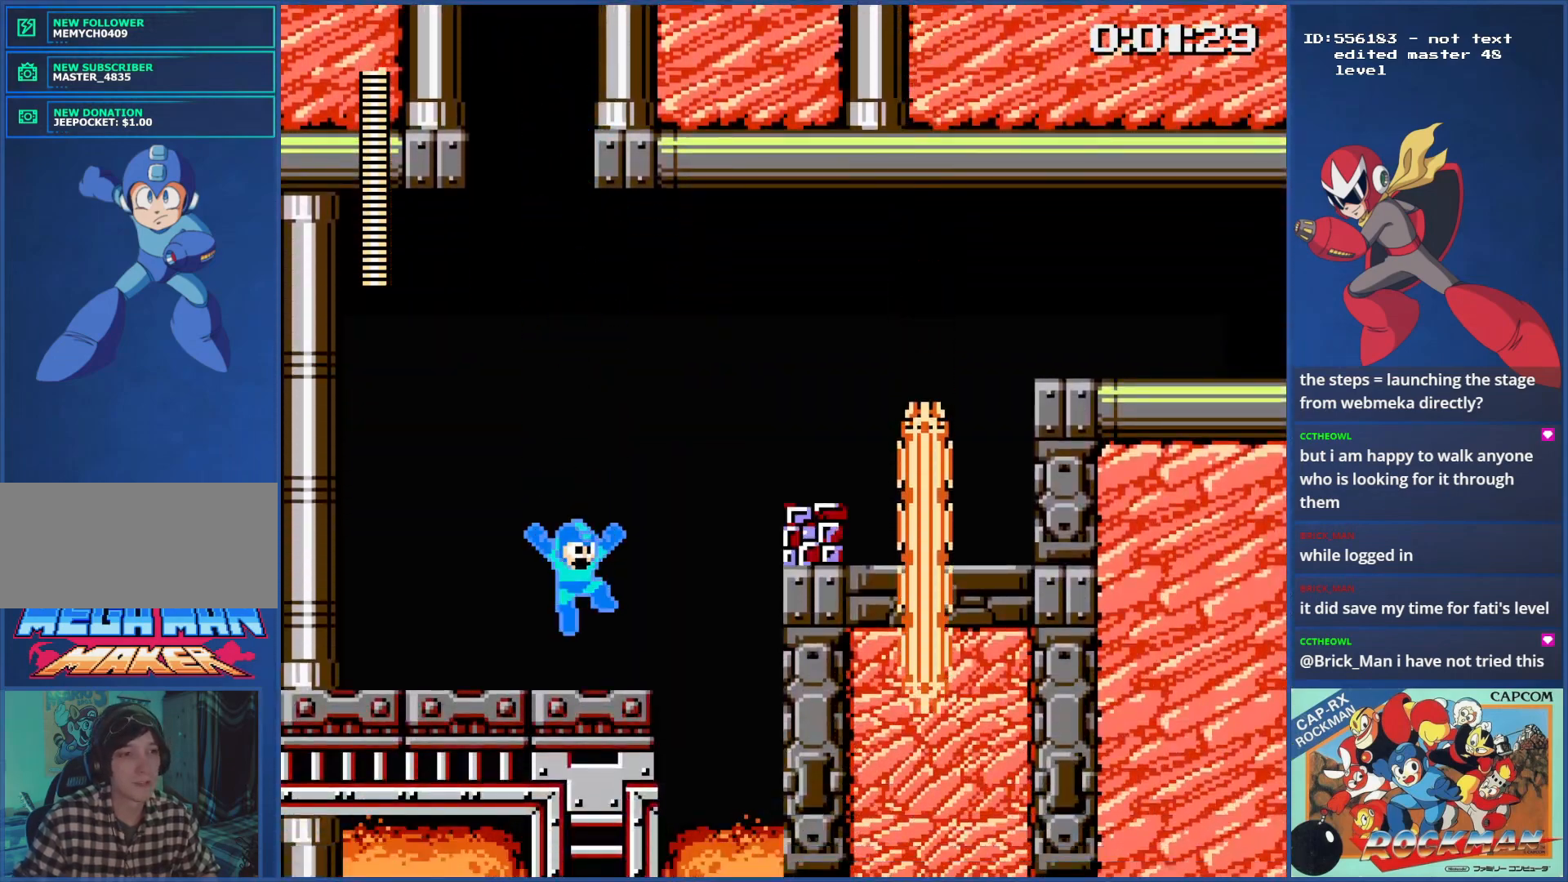
{"buttons": [], "events": [[300, "CROSS", "down"], [434, "CROSS", "up"]]}
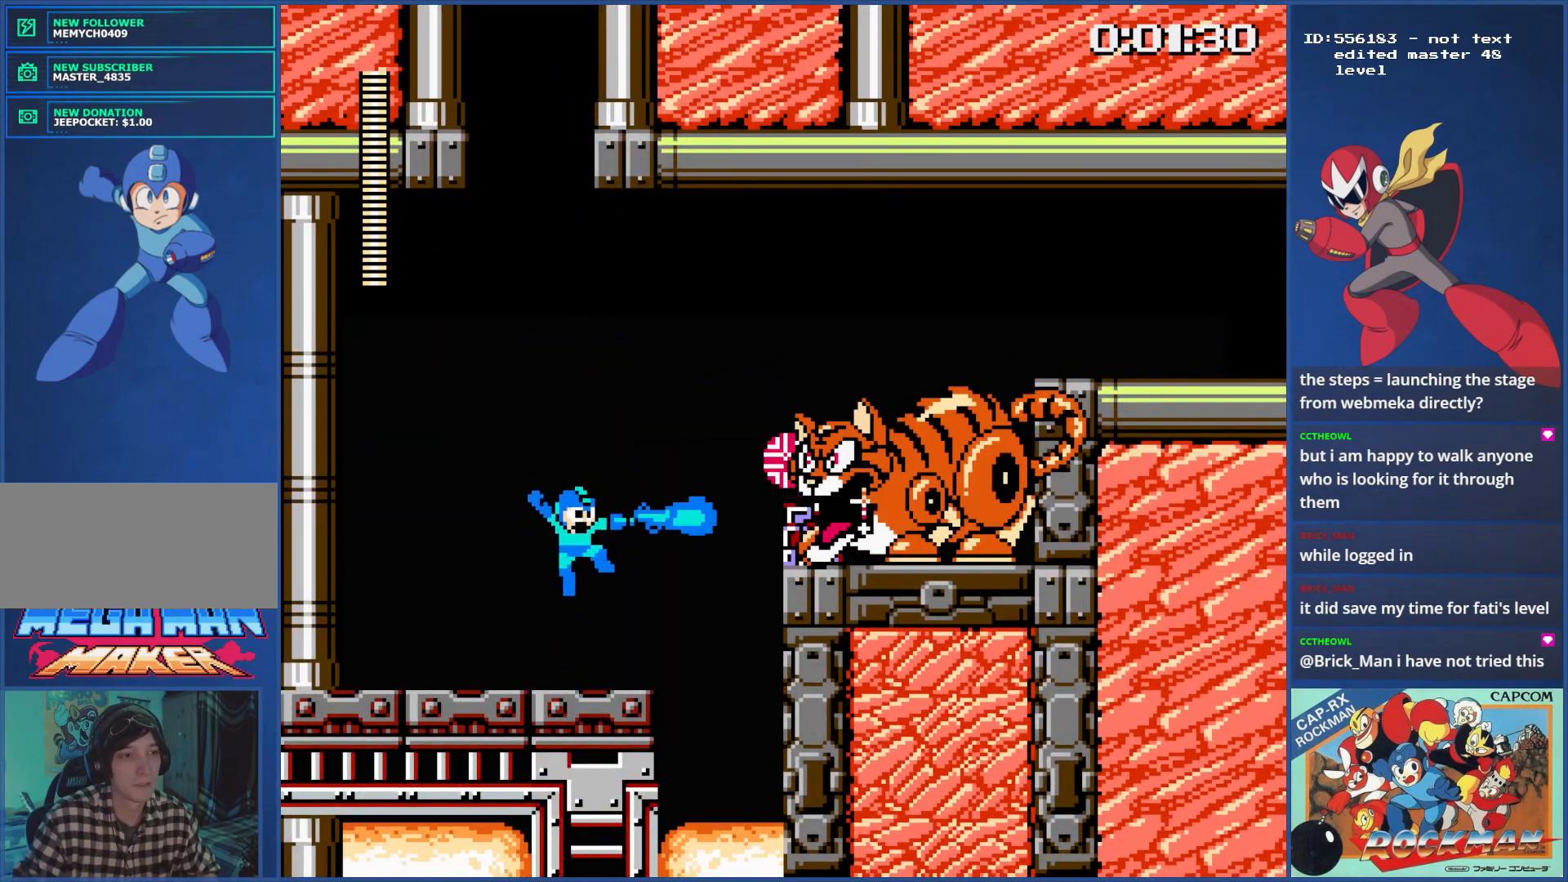
{"buttons": [], "events": []}
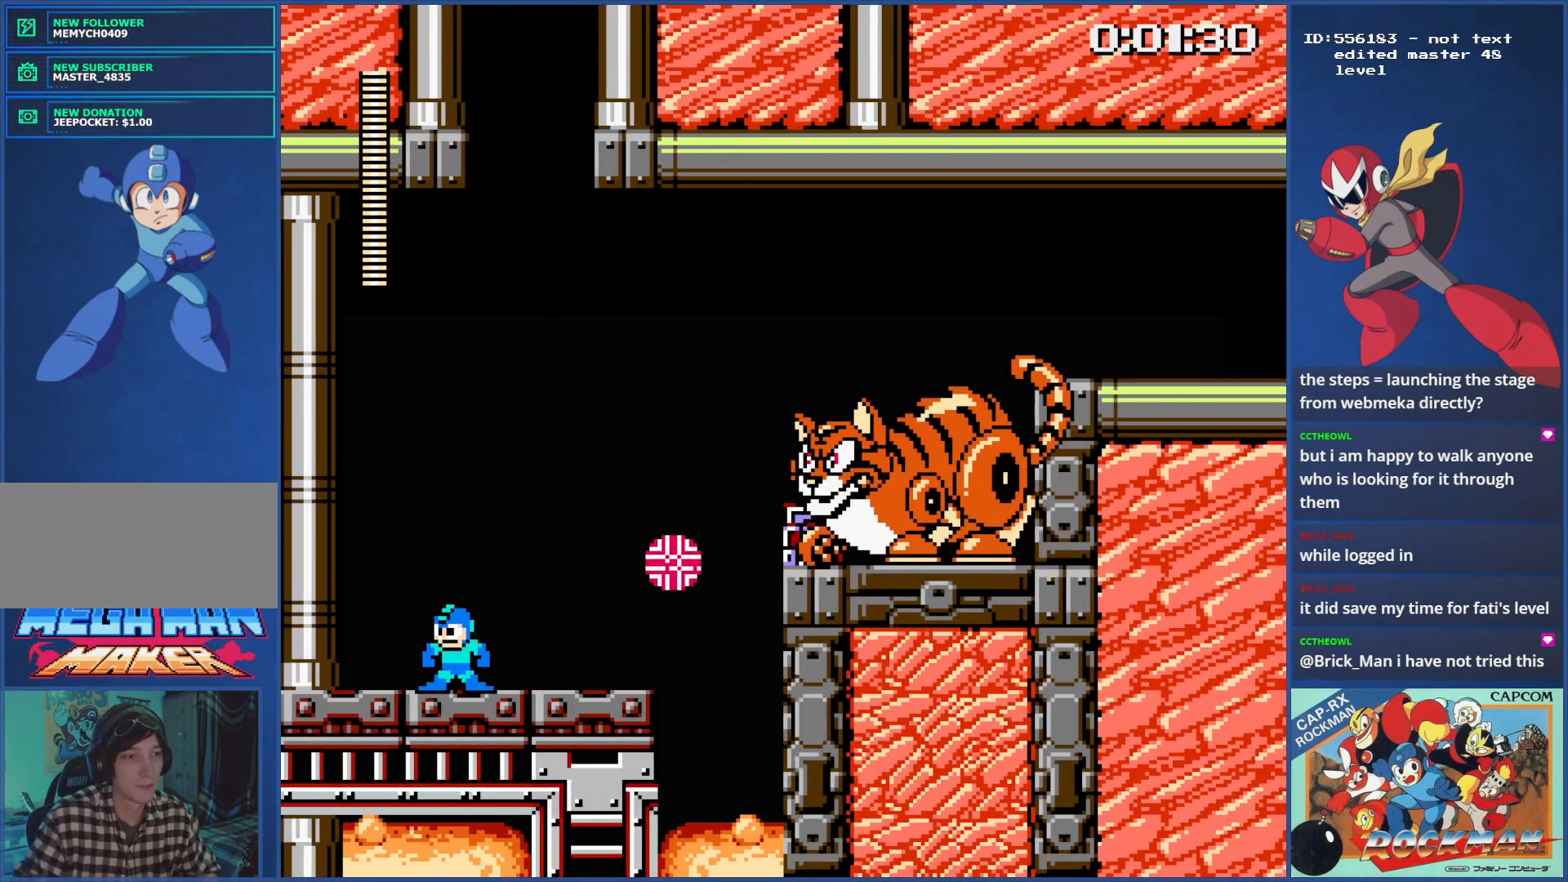
{"buttons": ["DPAD_RIGHT"], "events": [[117, "CROSS", "down"], [150, "DPAD_RIGHT", "down"], [450, "CROSS", "up"]]}
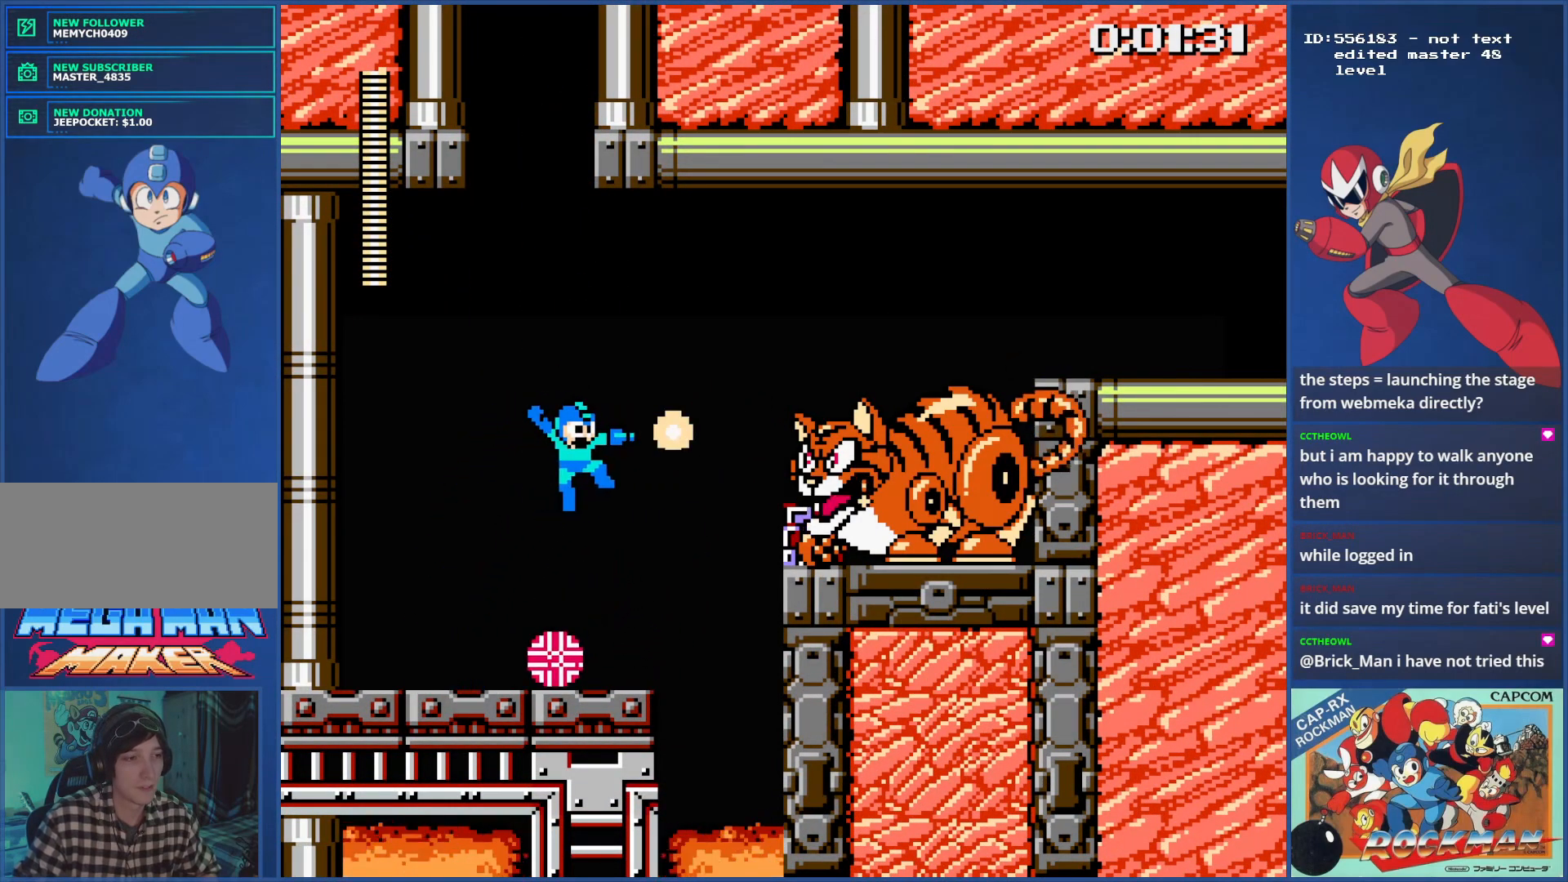
{"buttons": [], "events": [[167, "DPAD_RIGHT", "up"]]}
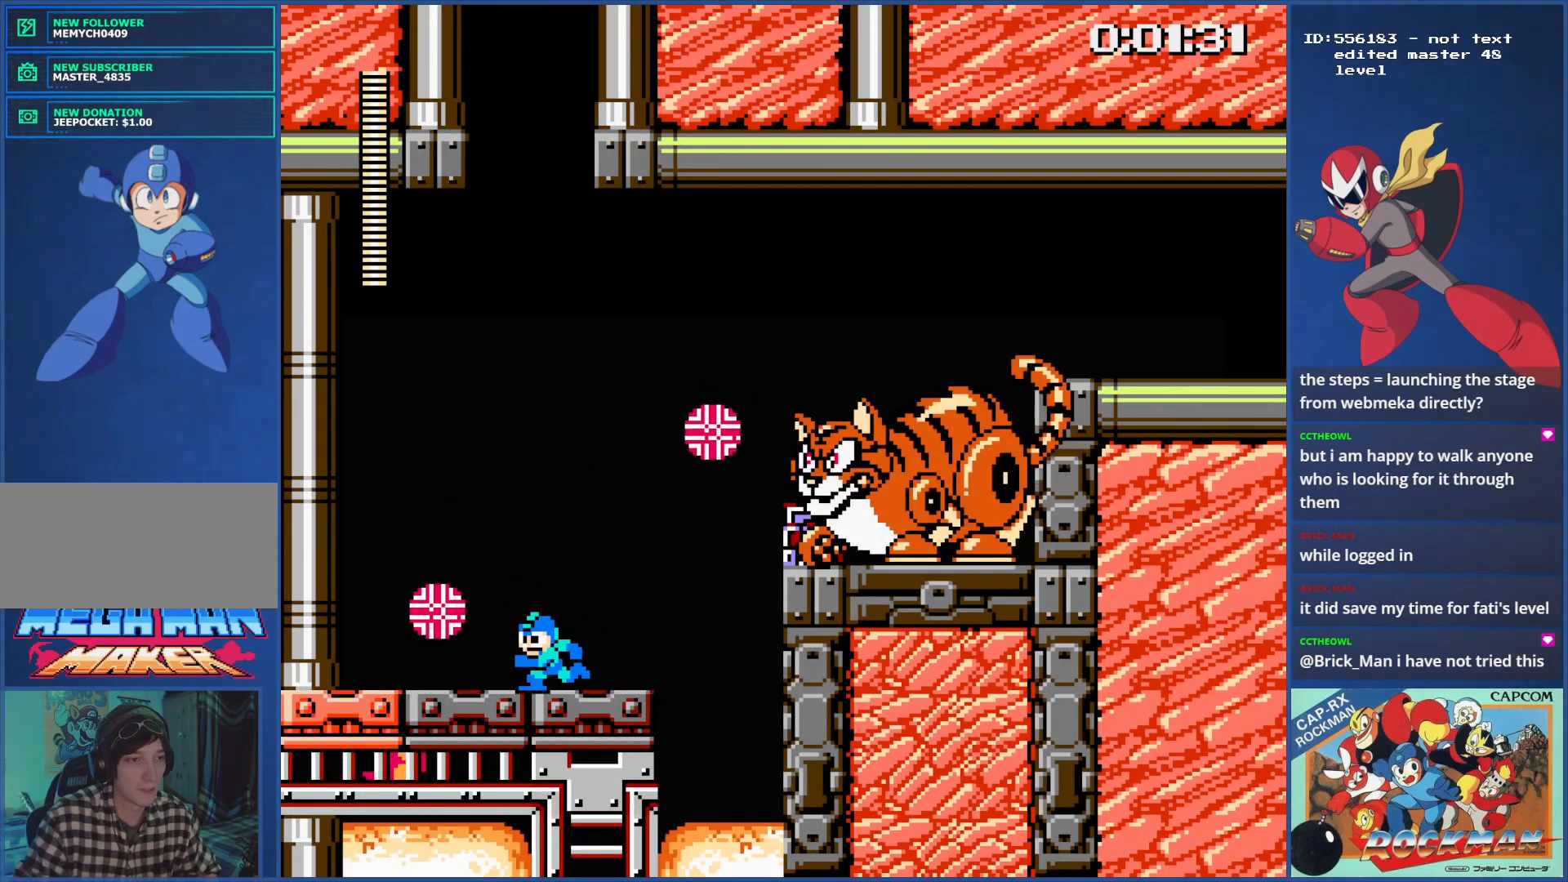
{"buttons": ["CROSS"], "events": [[217, "DPAD_RIGHT", "down"], [284, "DPAD_RIGHT", "up"], [484, "CROSS", "down"]]}
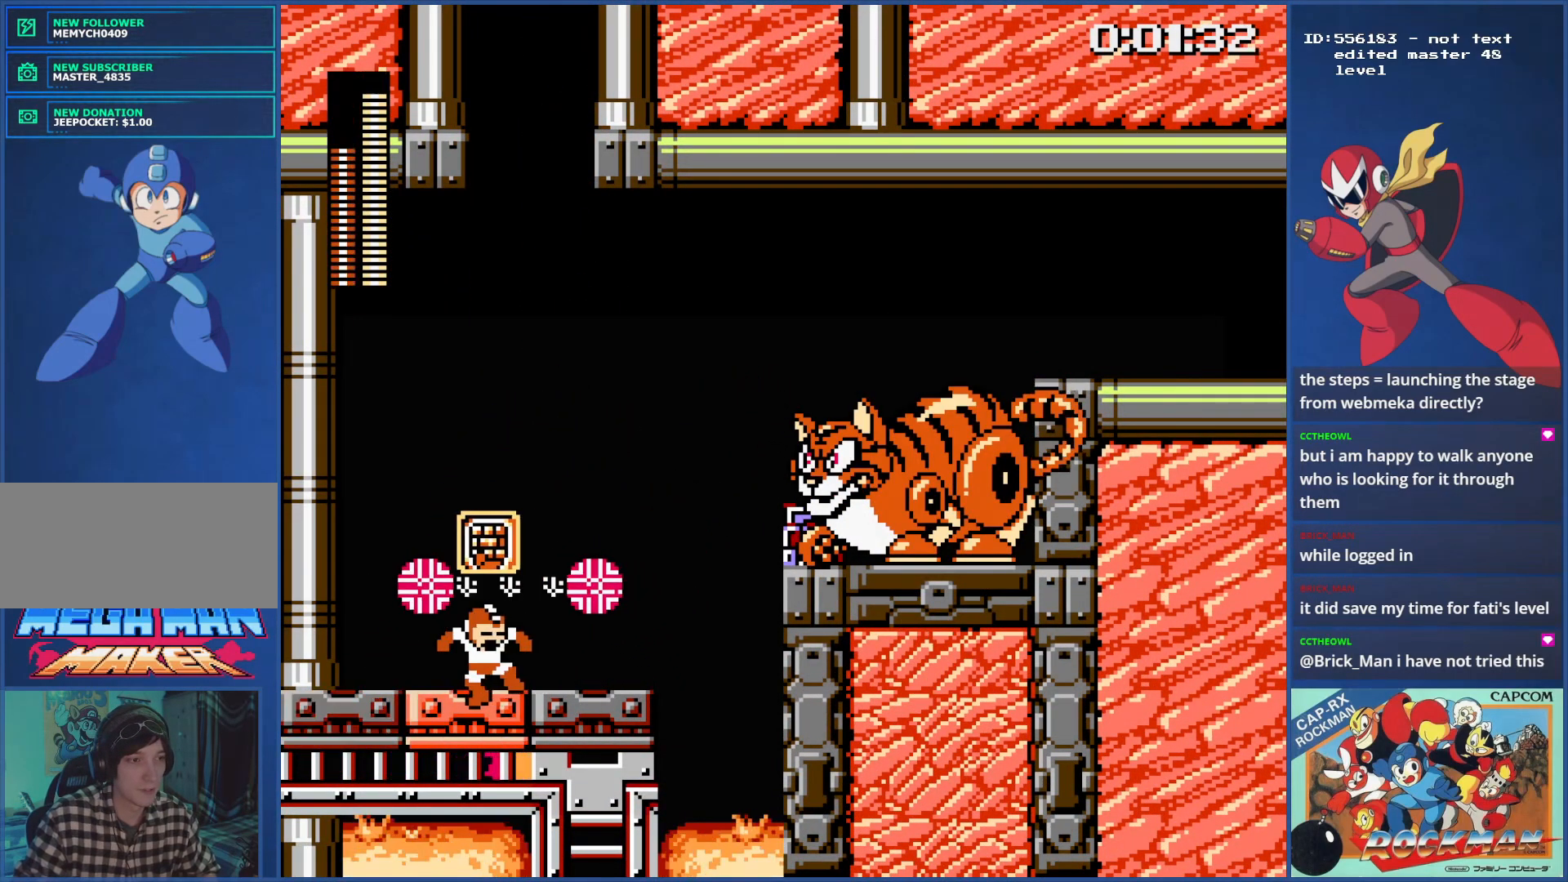
{"buttons": [], "events": [[251, "CROSS", "up"], [301, "DPAD_RIGHT", "down"], [384, "DPAD_RIGHT", "up"]]}
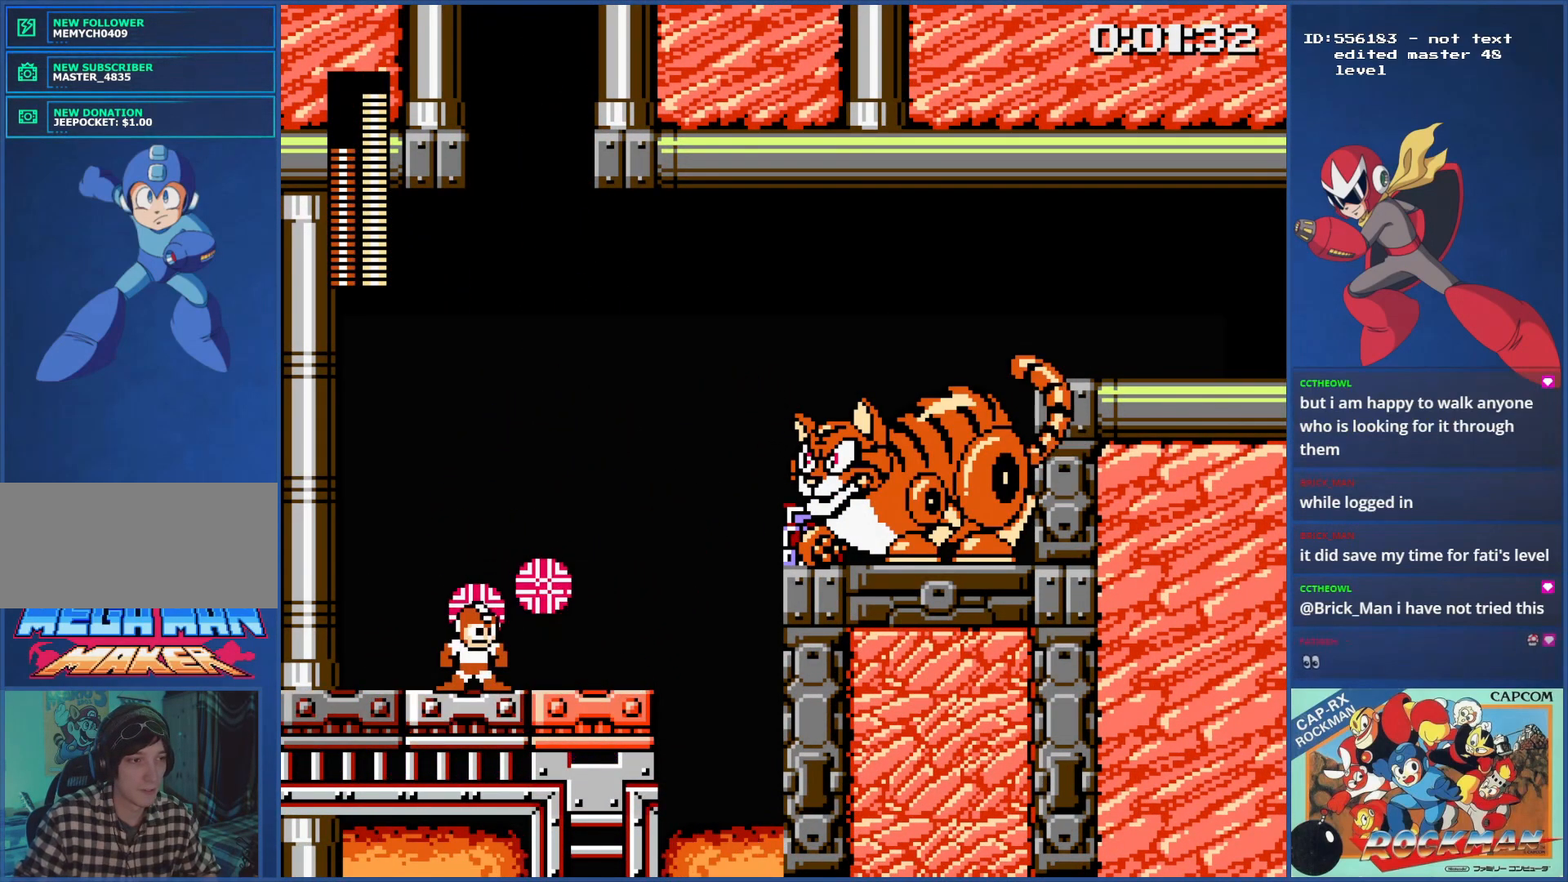
{"buttons": [], "events": [[167, "CROSS", "down"], [250, "DPAD_RIGHT", "down"], [400, "CROSS", "up"], [450, "DPAD_RIGHT", "up"]]}
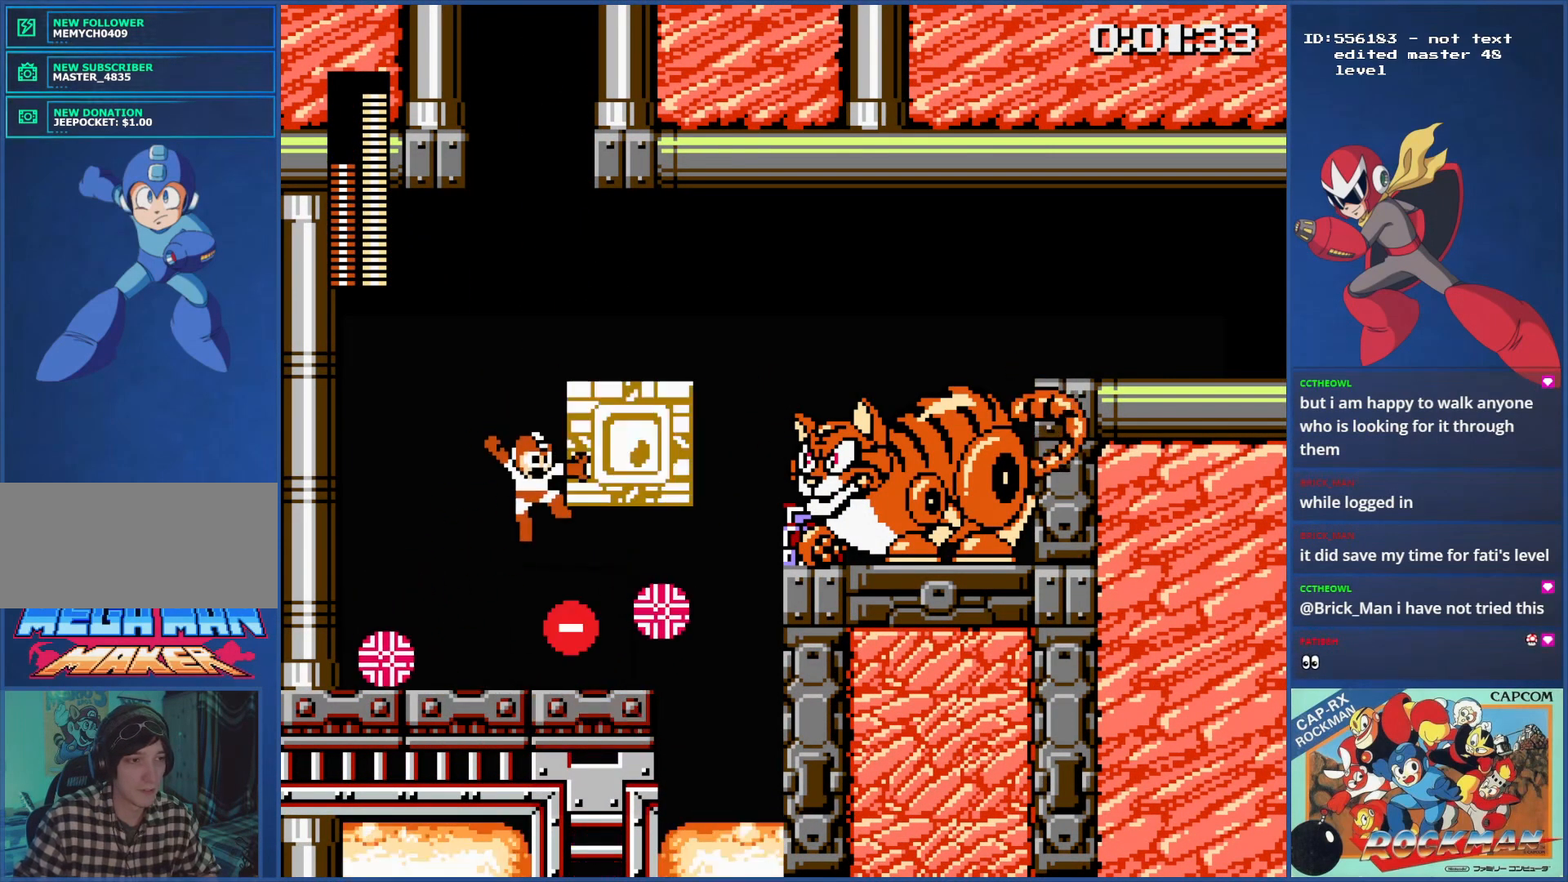
{"buttons": ["CROSS"], "events": [[384, "CROSS", "down"]]}
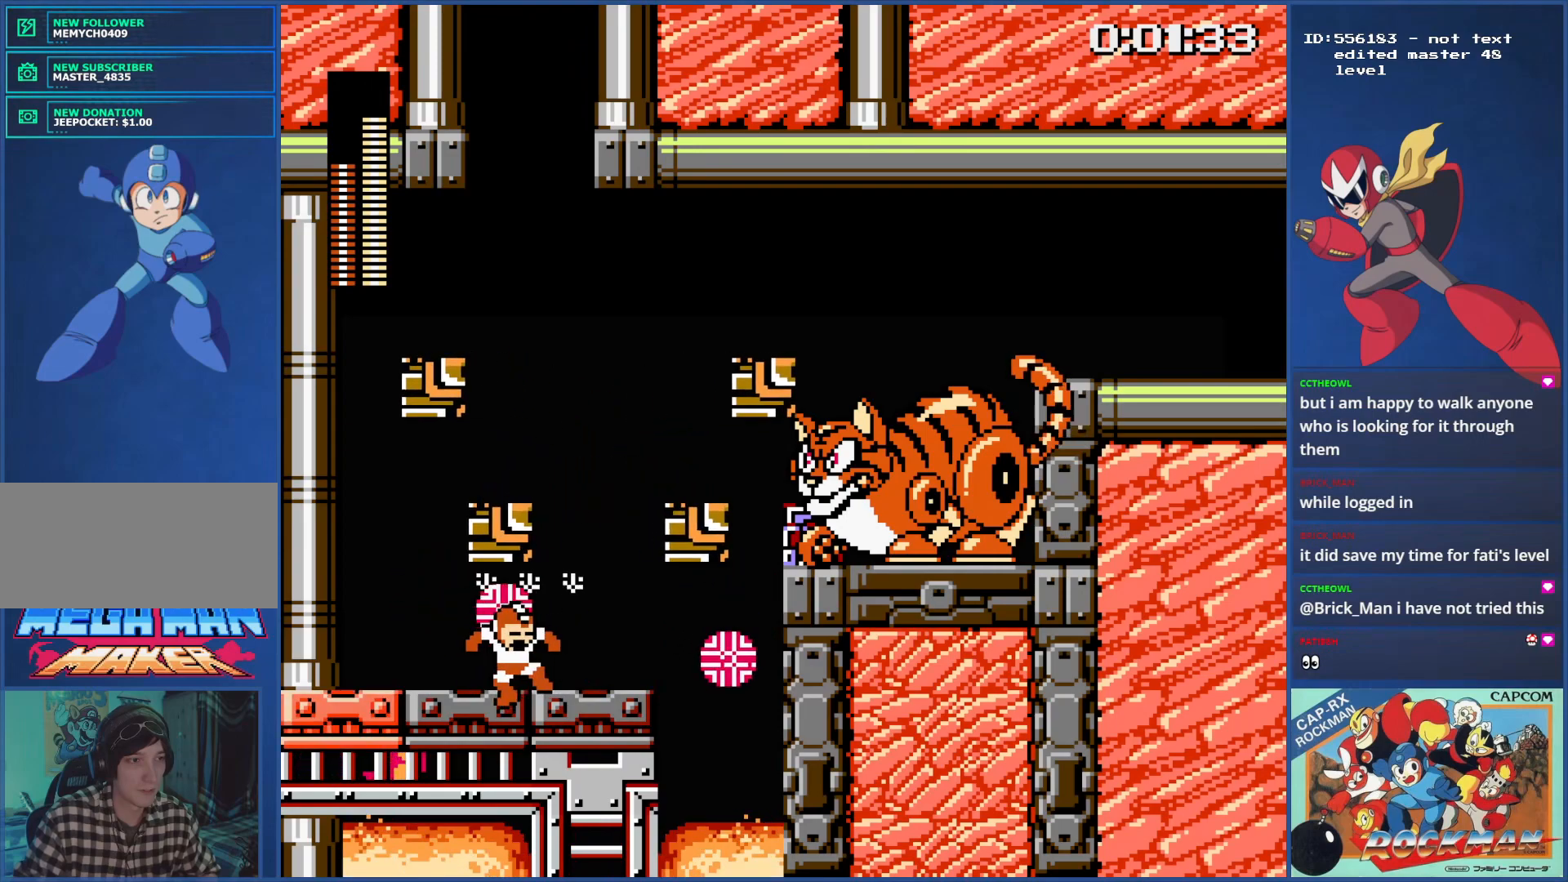
{"buttons": [], "events": [[301, "CROSS", "up"]]}
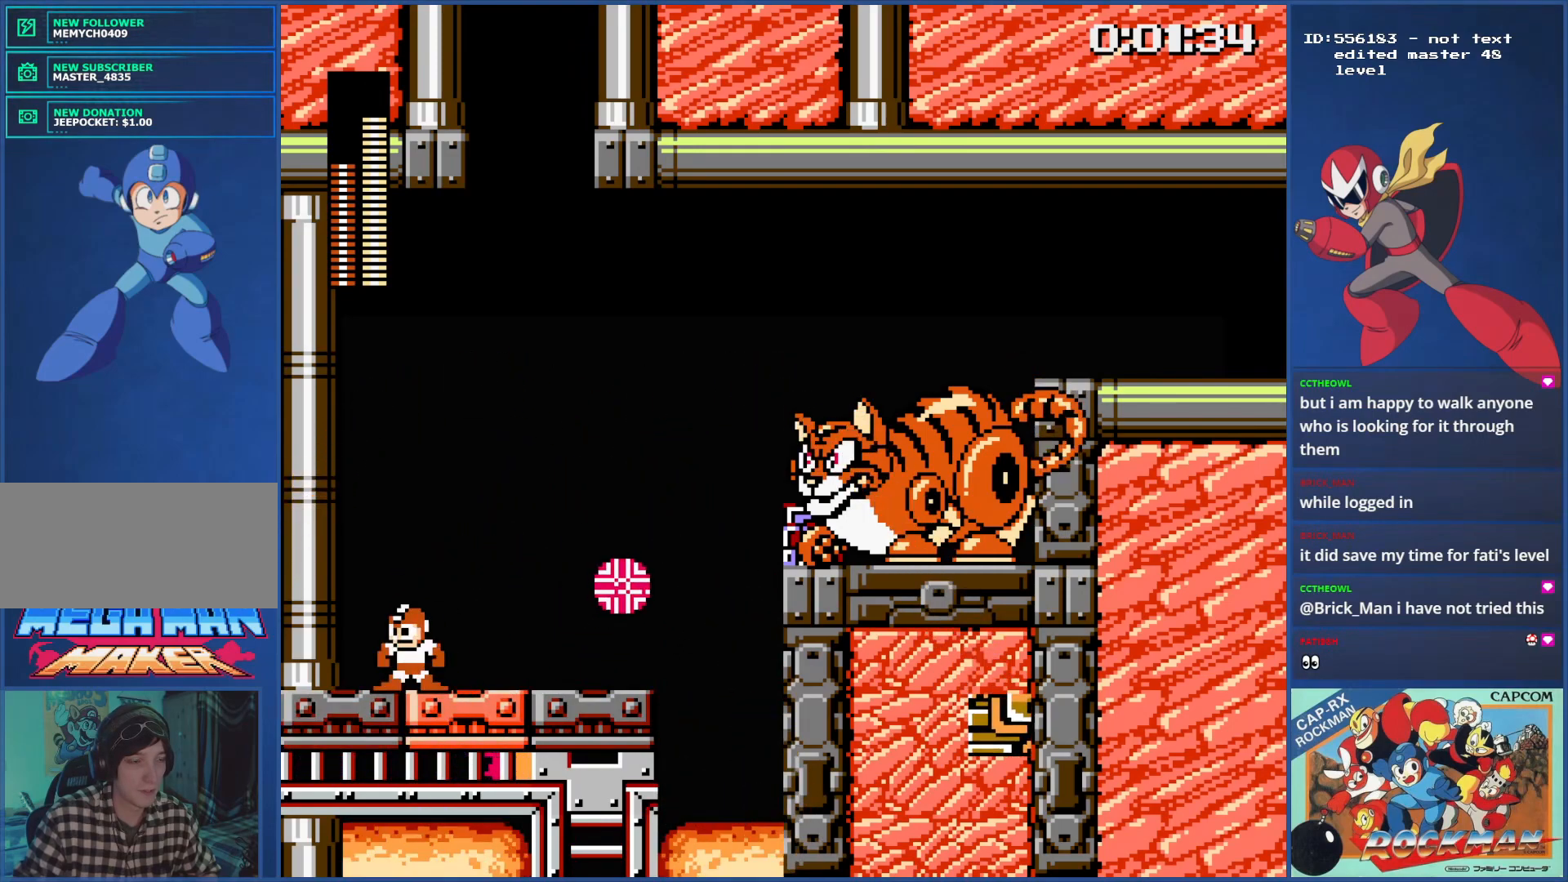
{"buttons": ["CROSS", "DPAD_RIGHT"], "events": [[50, "DPAD_RIGHT", "down"], [66, "CROSS", "down"], [100, "DPAD_RIGHT", "up"], [450, "DPAD_RIGHT", "down"]]}
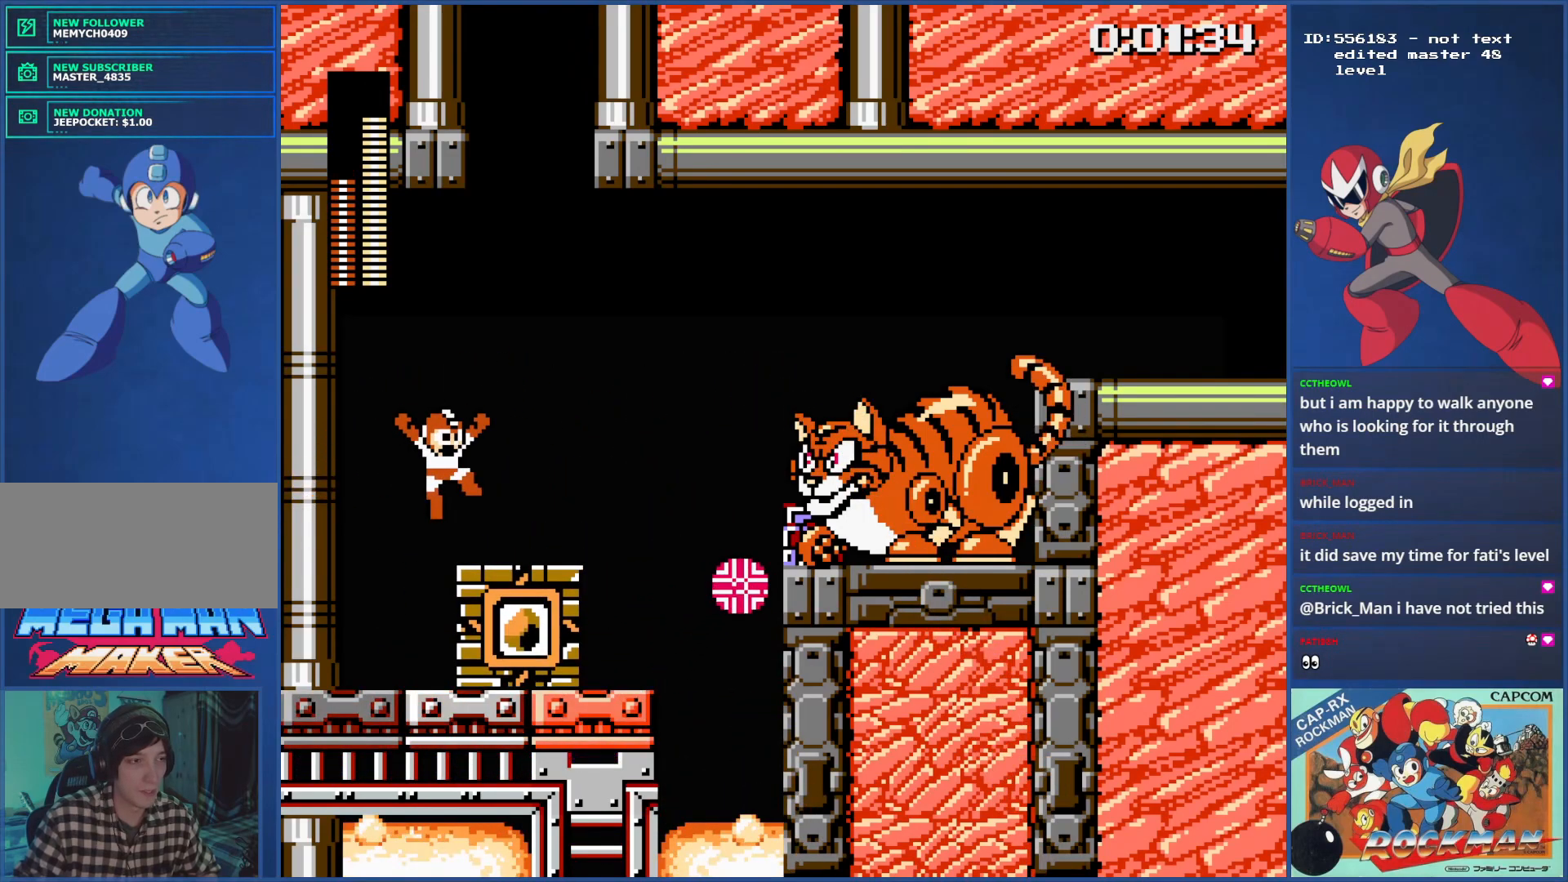
{"buttons": ["CROSS"], "events": [[67, "CROSS", "up"], [200, "DPAD_RIGHT", "up"], [451, "CROSS", "down"]]}
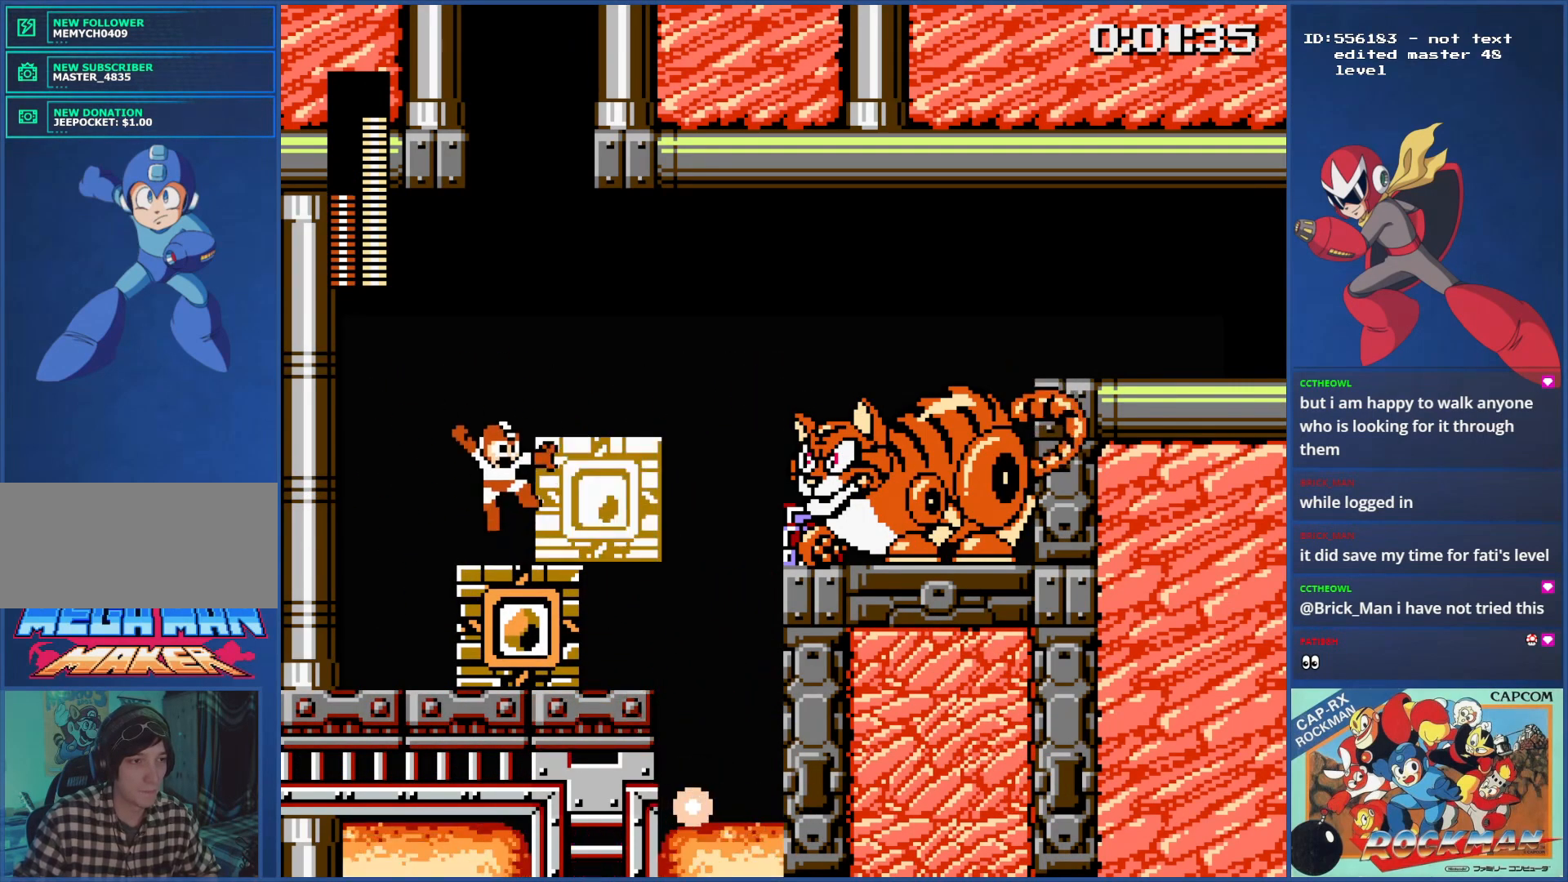
{"buttons": [], "events": [[50, "CROSS", "up"], [267, "CROSS", "down"], [283, "DPAD_RIGHT", "down"], [417, "CROSS", "up"], [417, "DPAD_RIGHT", "up"]]}
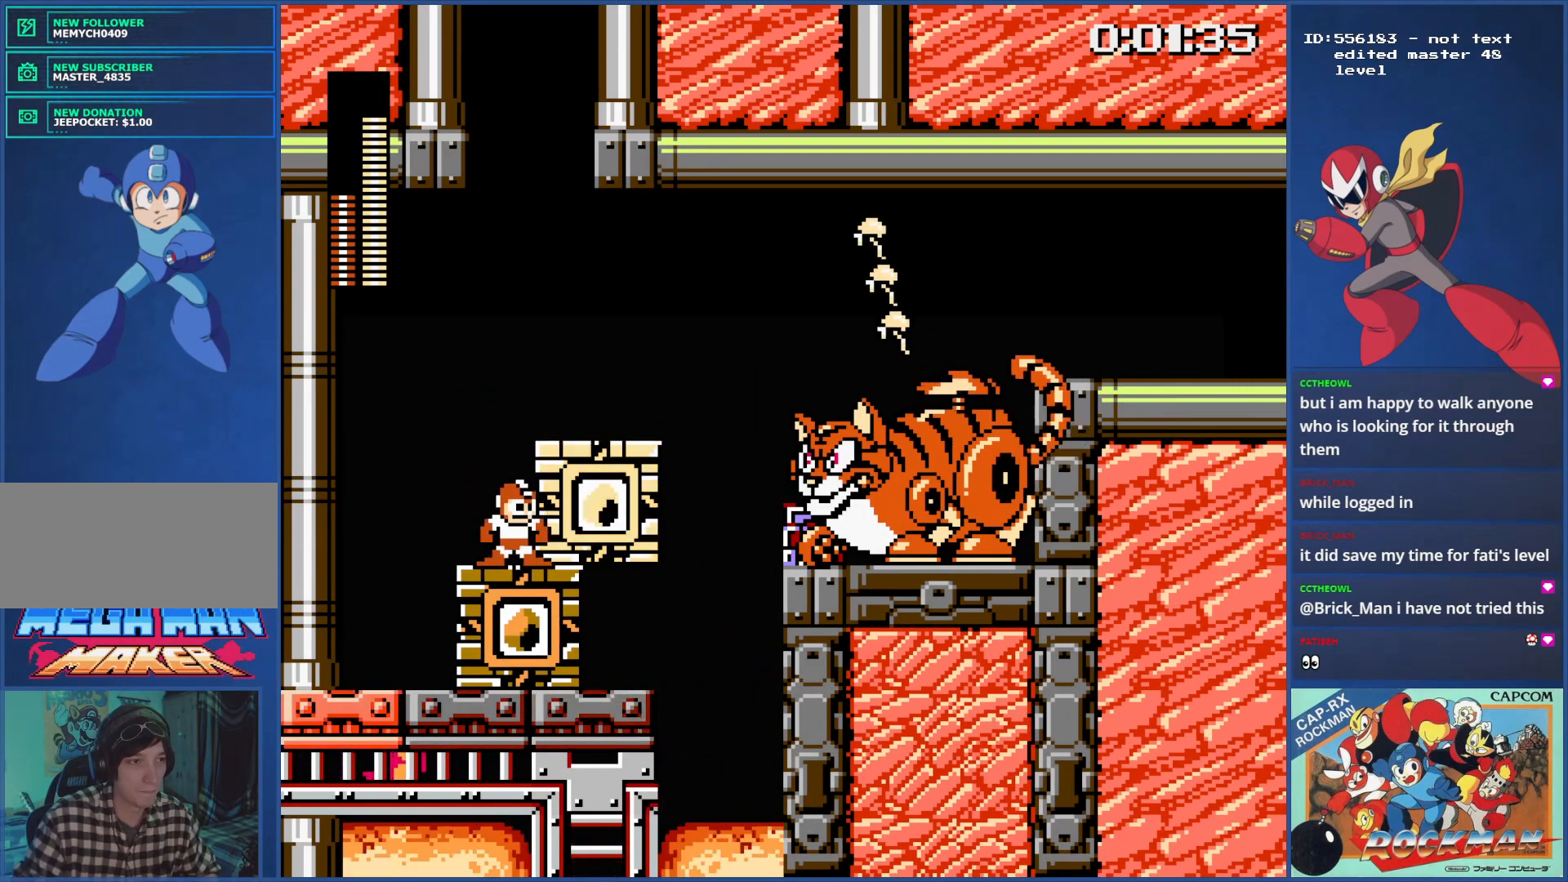
{"buttons": [], "events": [[50, "CROSS", "down"], [84, "DPAD_RIGHT", "down"], [250, "CROSS", "up"], [334, "DPAD_RIGHT", "up"]]}